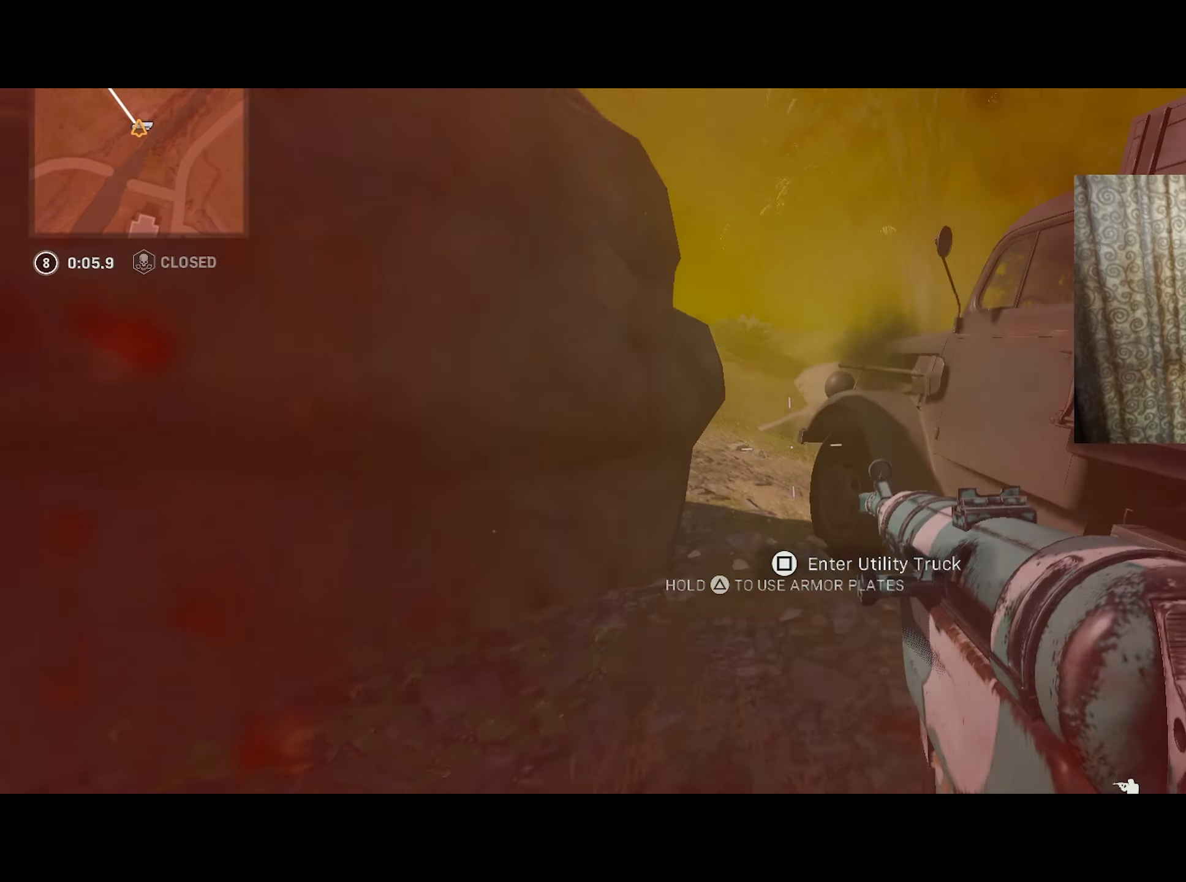
Gameplay with a controller (PlayStation layout); each line is a JSON object with the inputs held at the frame after it. "events" lists button and stick changes between this image and that frame as [ms after this image, input, new state], when the widget could be followed in between.
{"buttons": [], "left_stick": "up-right", "right_stick": "center", "events": [[50, "left_stick", "center"], [116, "left_stick", "down"], [150, "right_stick", "right"], [383, "left_stick", "up-right"], [483, "right_stick", "center"]]}
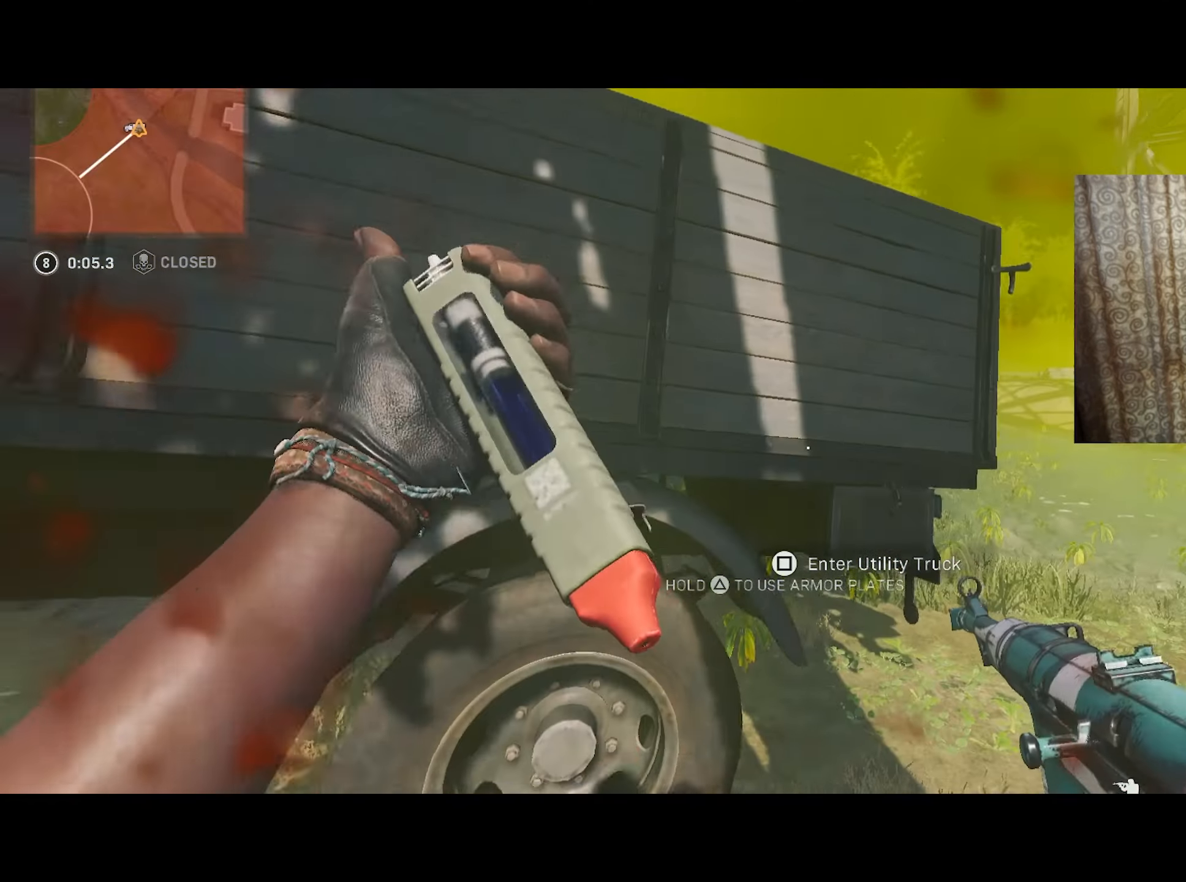
{"buttons": [], "left_stick": "up", "right_stick": "left", "events": [[183, "right_stick", "right"], [316, "right_stick", "center"], [366, "right_stick", "left"], [383, "left_stick", "up"]]}
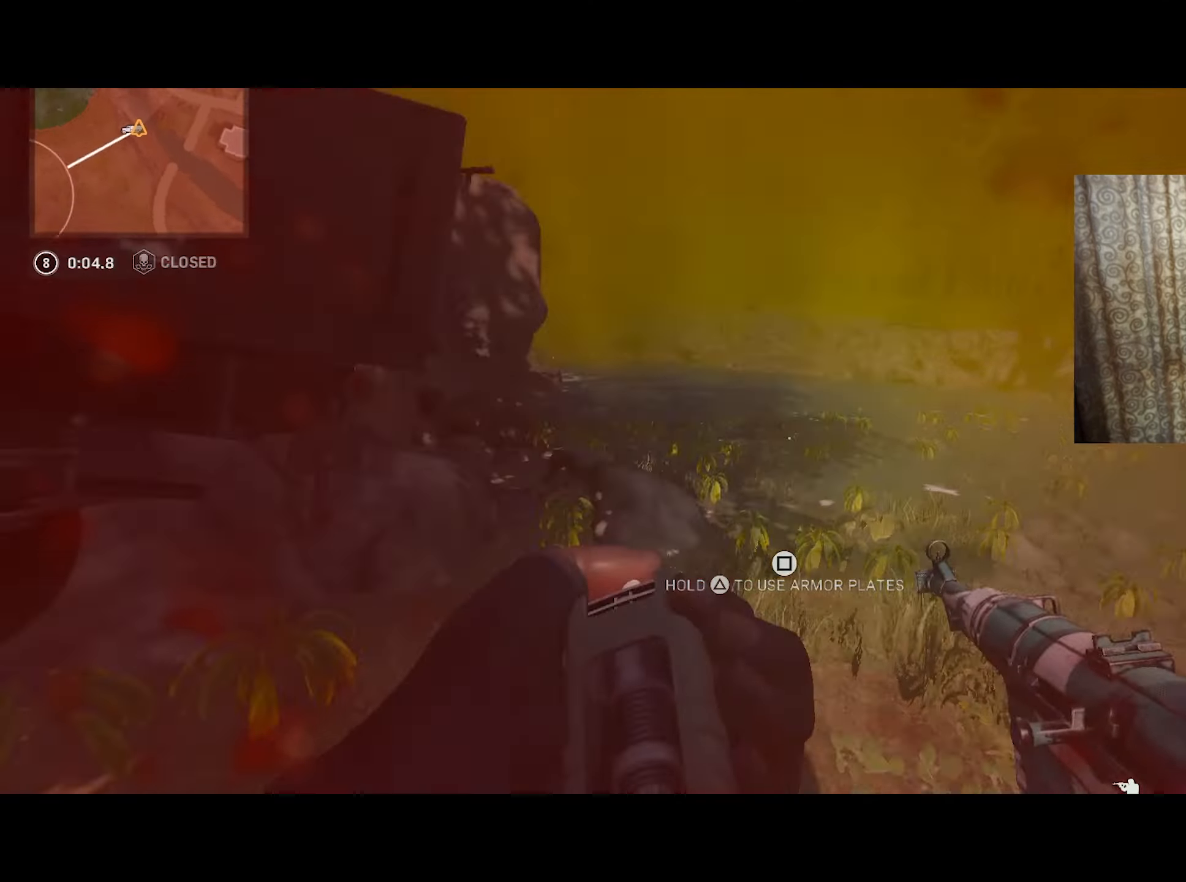
{"buttons": [], "left_stick": "up", "right_stick": "center", "events": [[333, "right_stick", "center"], [383, "right_stick", "right"], [483, "right_stick", "center"]]}
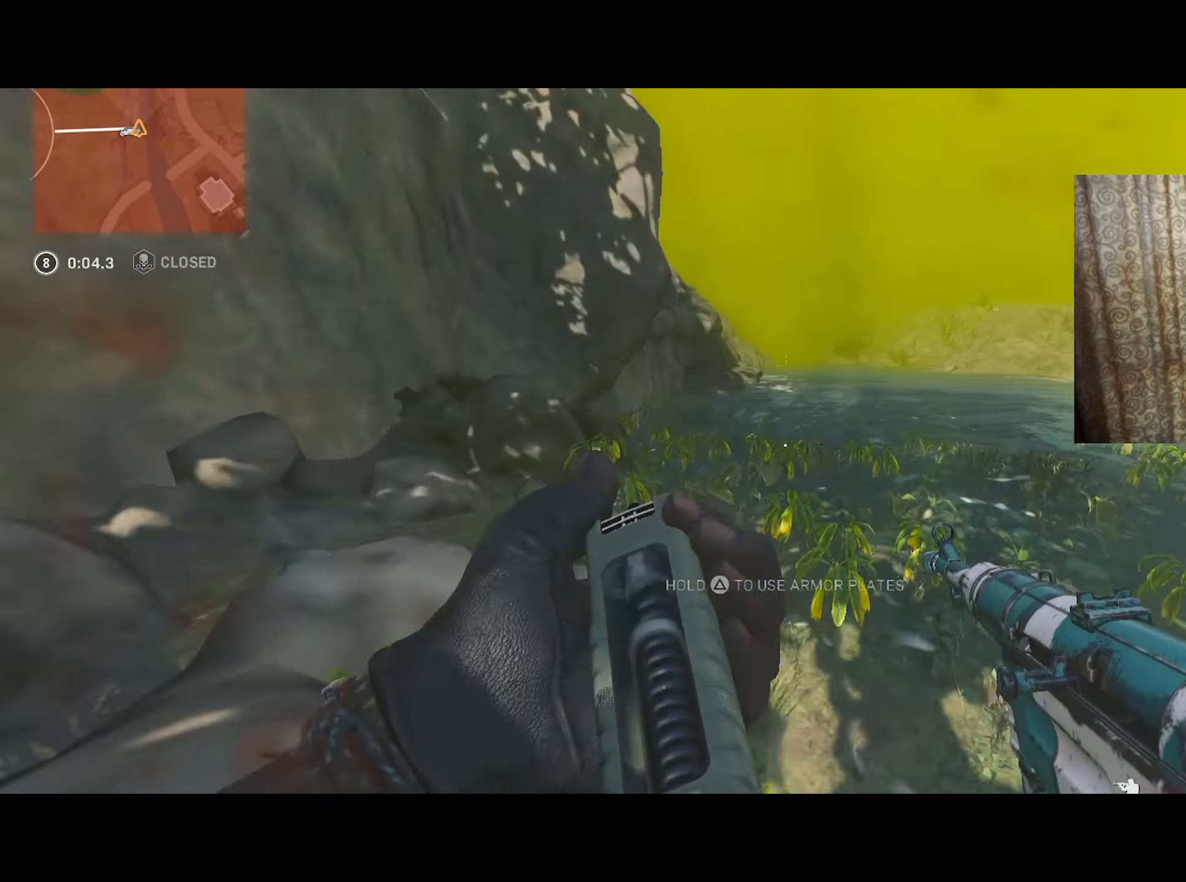
{"buttons": [], "left_stick": "up", "right_stick": "center", "events": []}
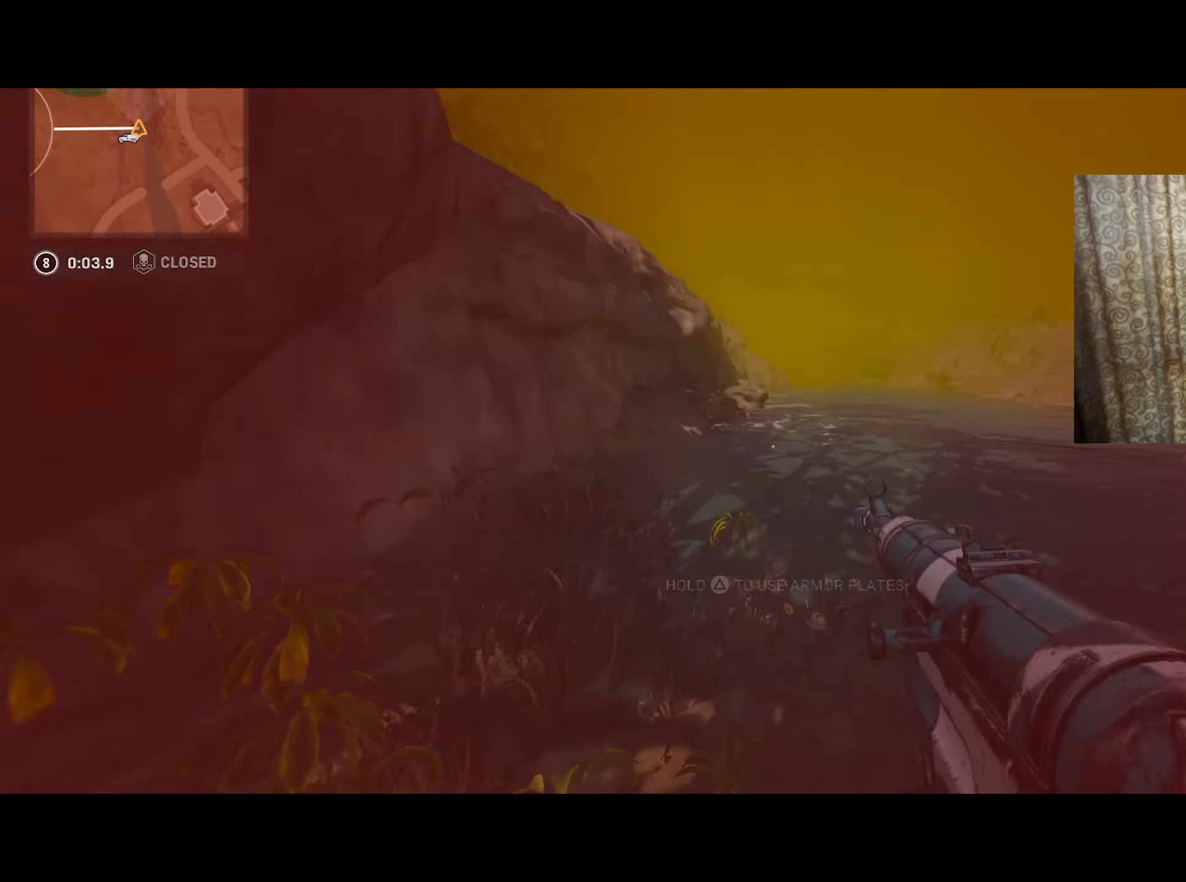
{"buttons": [], "left_stick": "up-right", "right_stick": "center", "events": [[200, "CIRCLE", "down"], [383, "CIRCLE", "up"], [466, "left_stick", "up-right"]]}
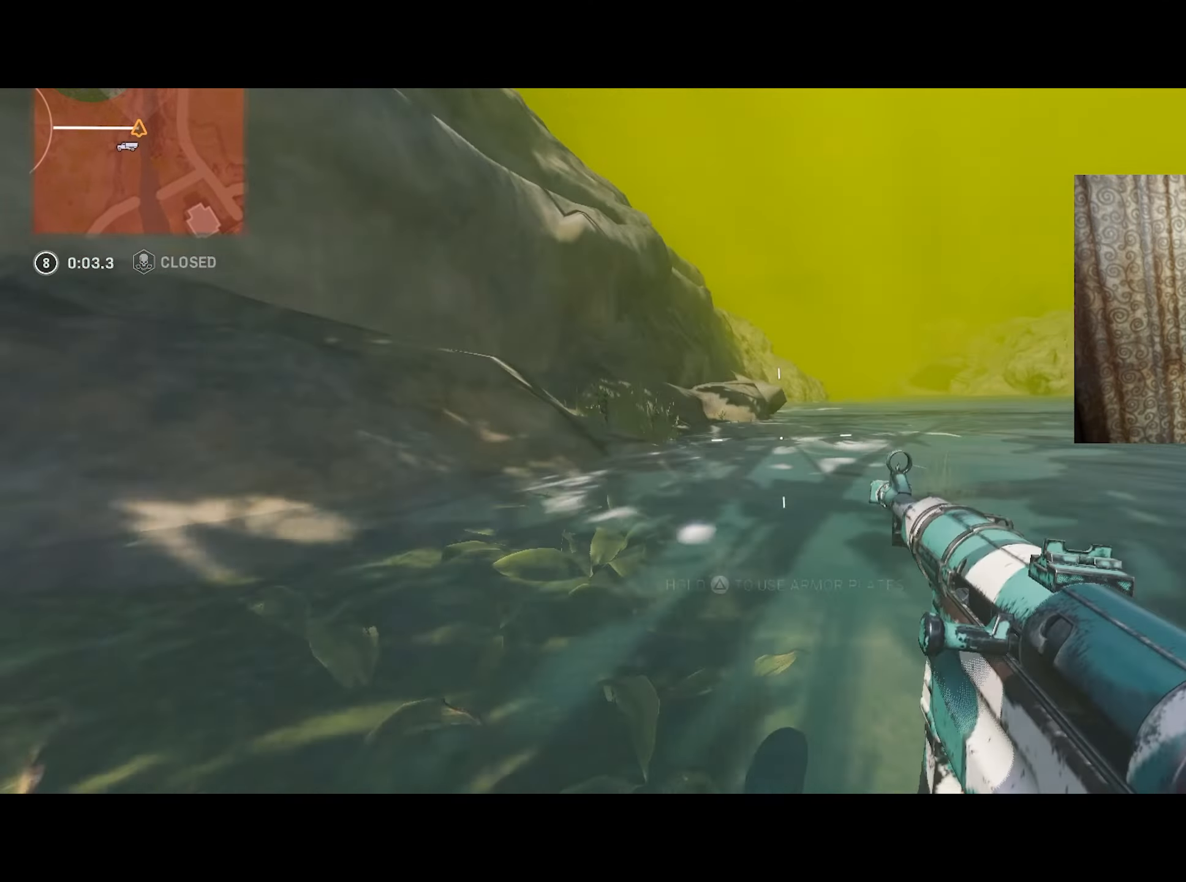
{"buttons": ["CIRCLE"], "left_stick": "up-right", "right_stick": "center", "events": [[300, "CIRCLE", "down"]]}
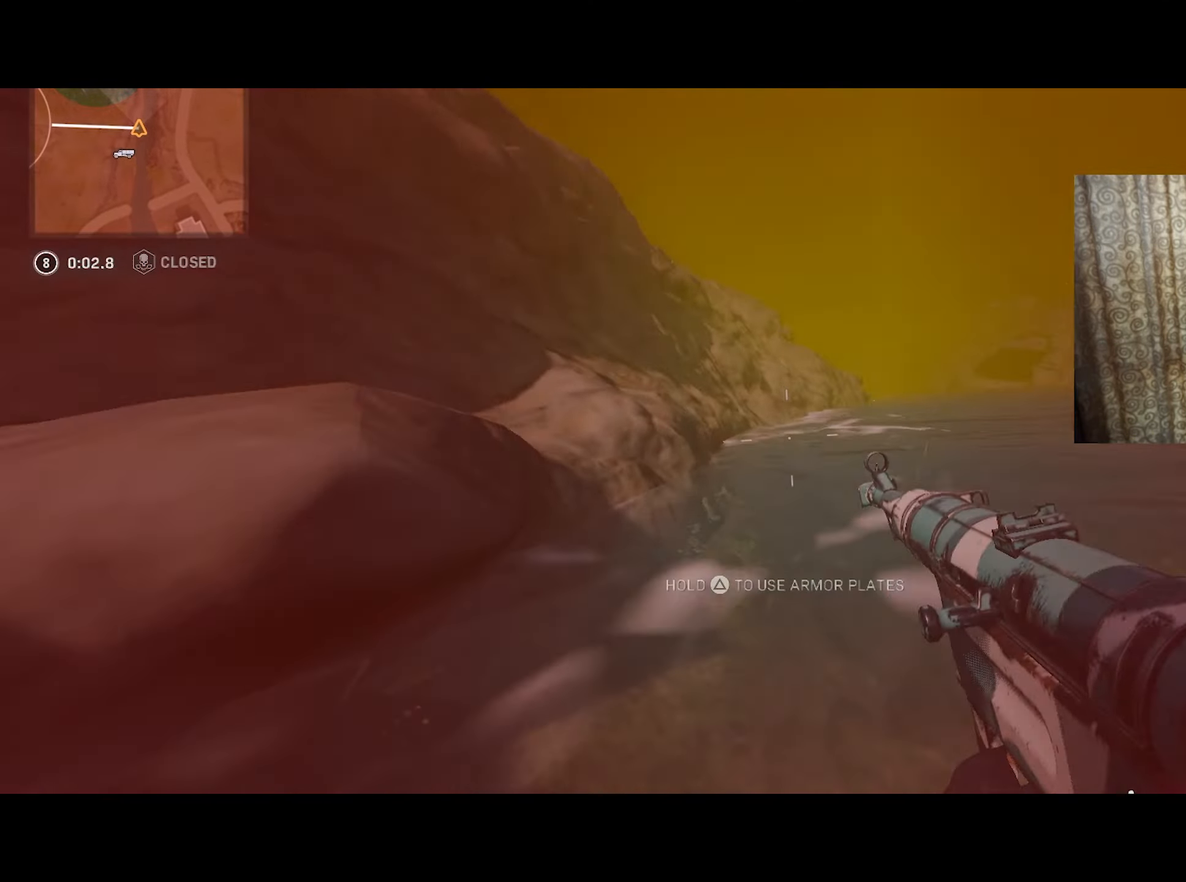
{"buttons": [], "left_stick": "up", "right_stick": "center", "events": [[66, "CIRCLE", "up"], [116, "R3", "down"], [200, "R3", "up"], [200, "left_stick", "up"]]}
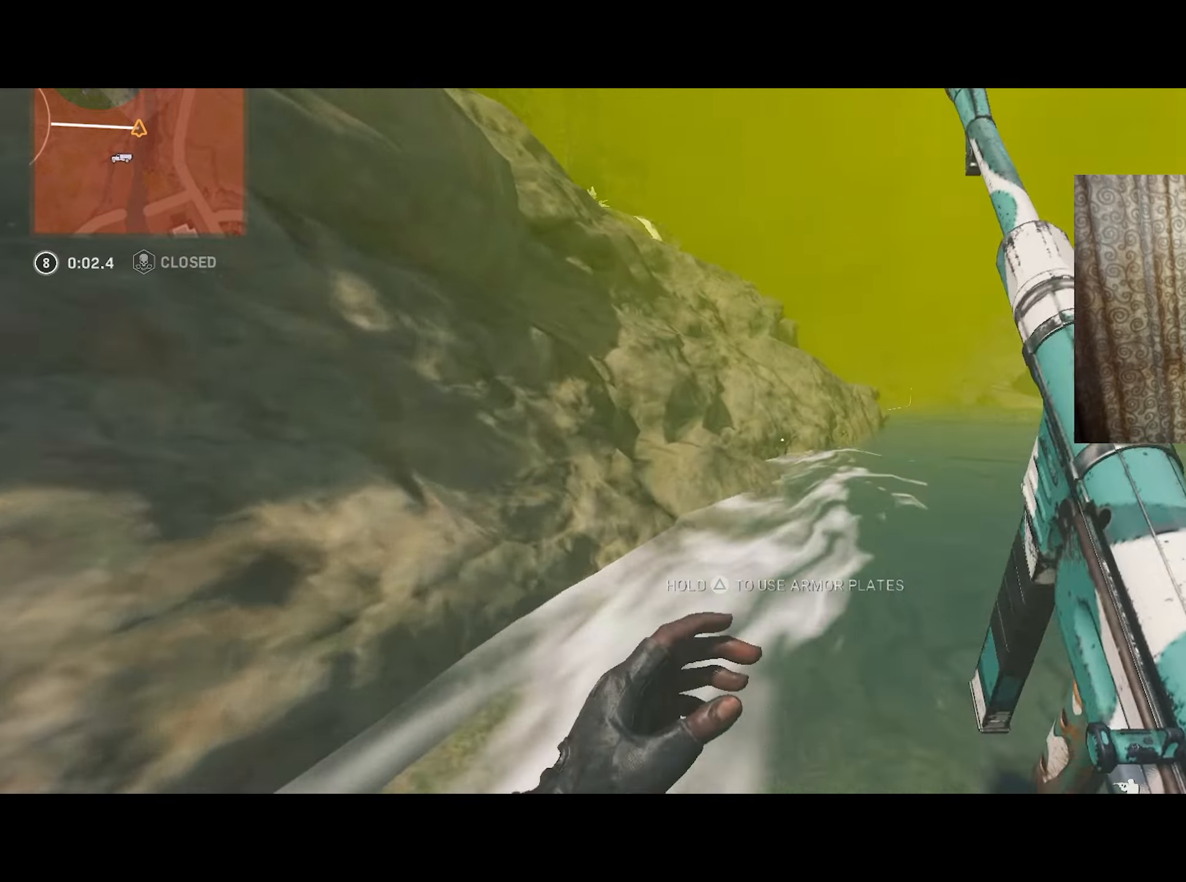
{"buttons": [], "left_stick": "up", "right_stick": "center", "events": [[17, "right_stick", "left"], [250, "R3", "down"], [250, "right_stick", "center"], [383, "R3", "up"]]}
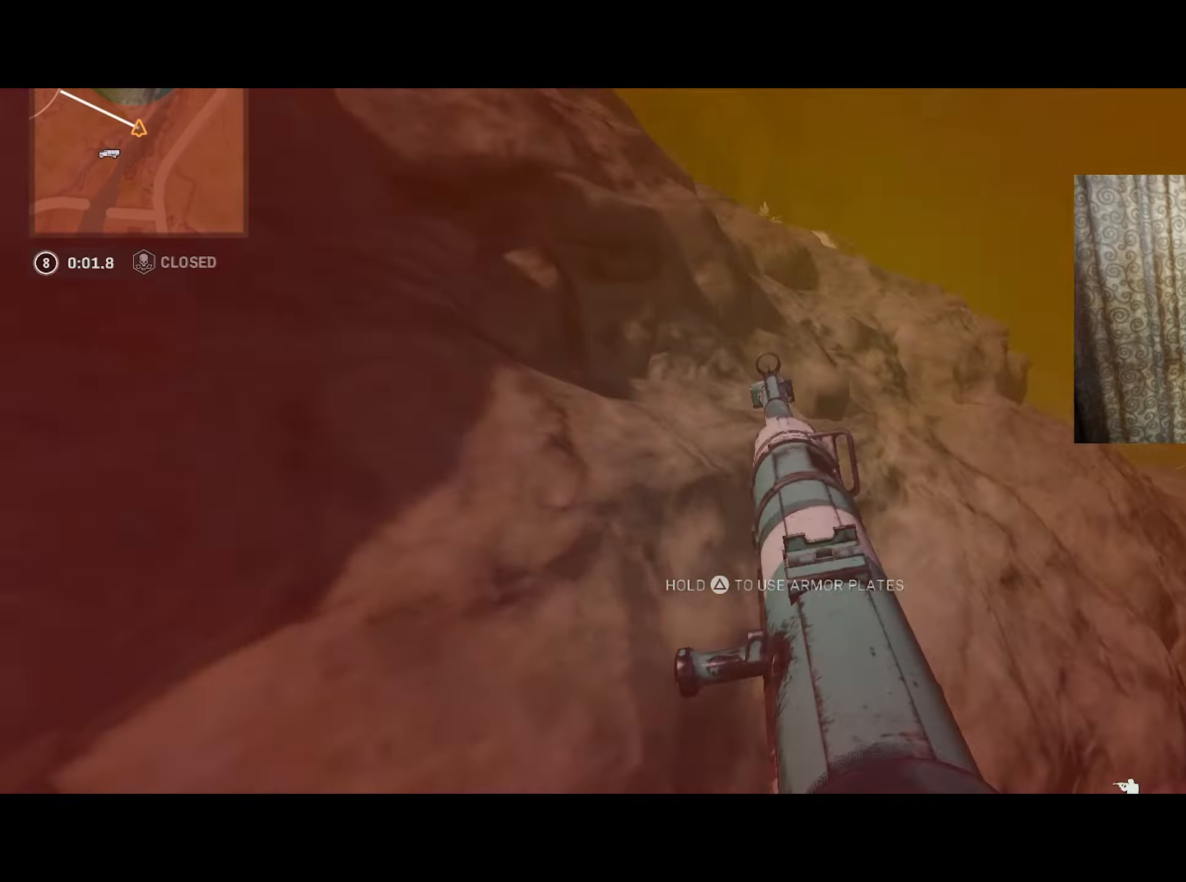
{"buttons": [], "left_stick": "up", "right_stick": "center", "events": []}
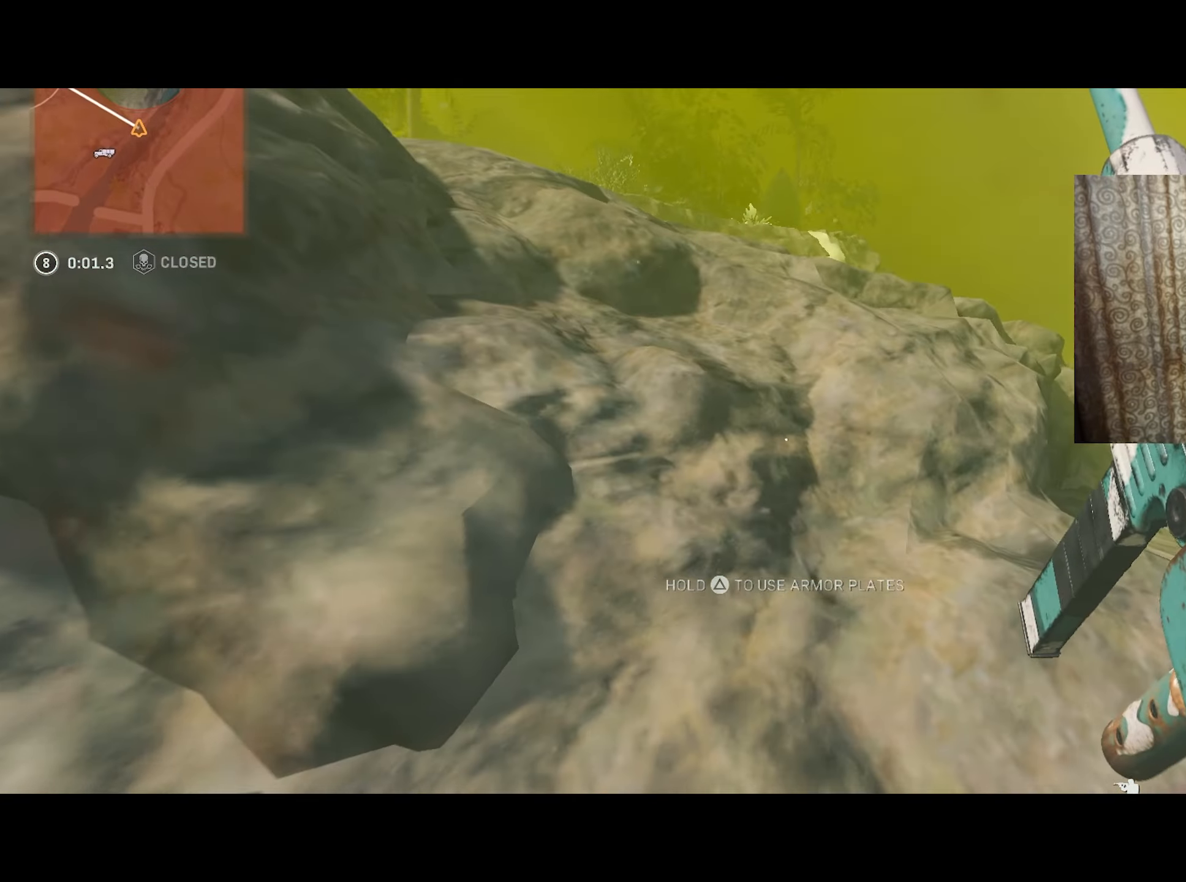
{"buttons": [], "left_stick": "up", "right_stick": "center", "events": [[267, "right_stick", "right"], [500, "right_stick", "center"]]}
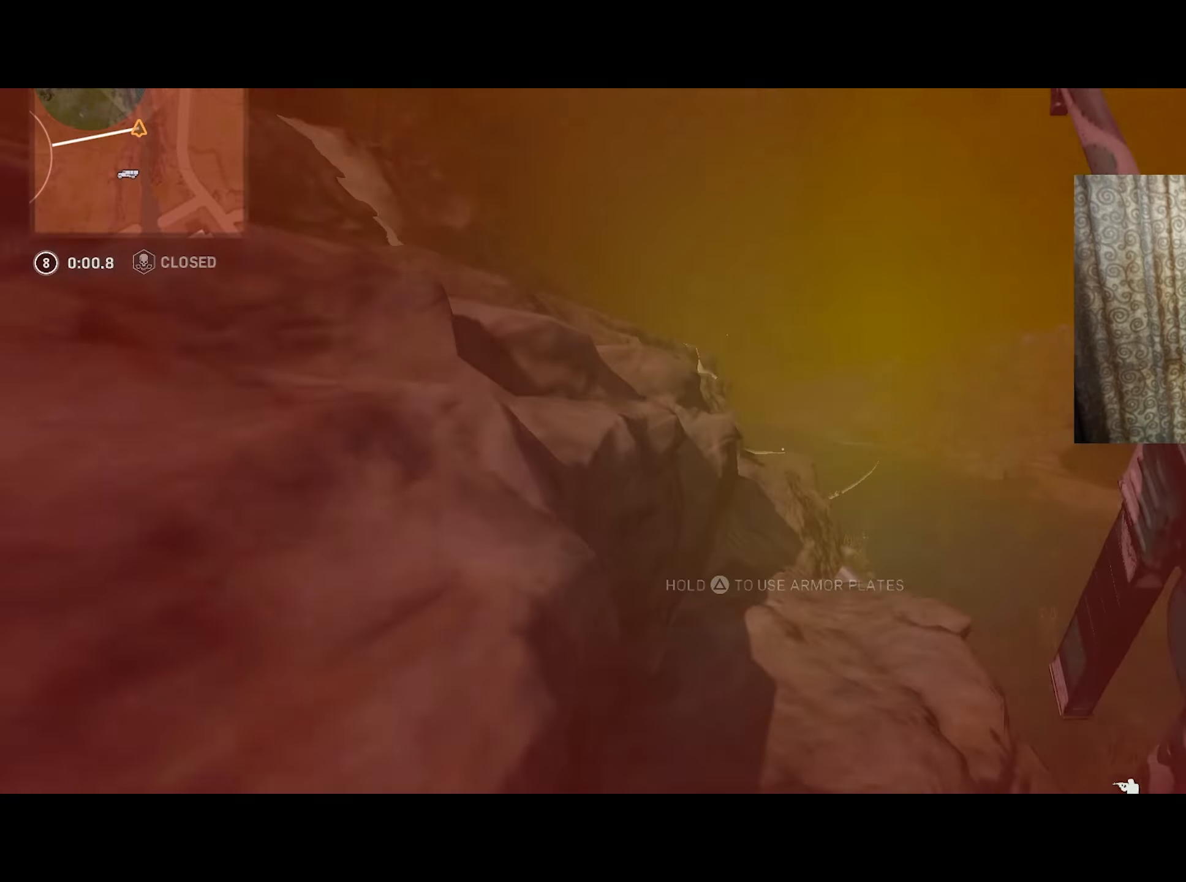
{"buttons": ["R3"], "left_stick": "up", "right_stick": "center", "events": [[83, "right_stick", "left"], [283, "right_stick", "center"], [433, "right_stick", "left"], [500, "R3", "down"], [500, "right_stick", "center"]]}
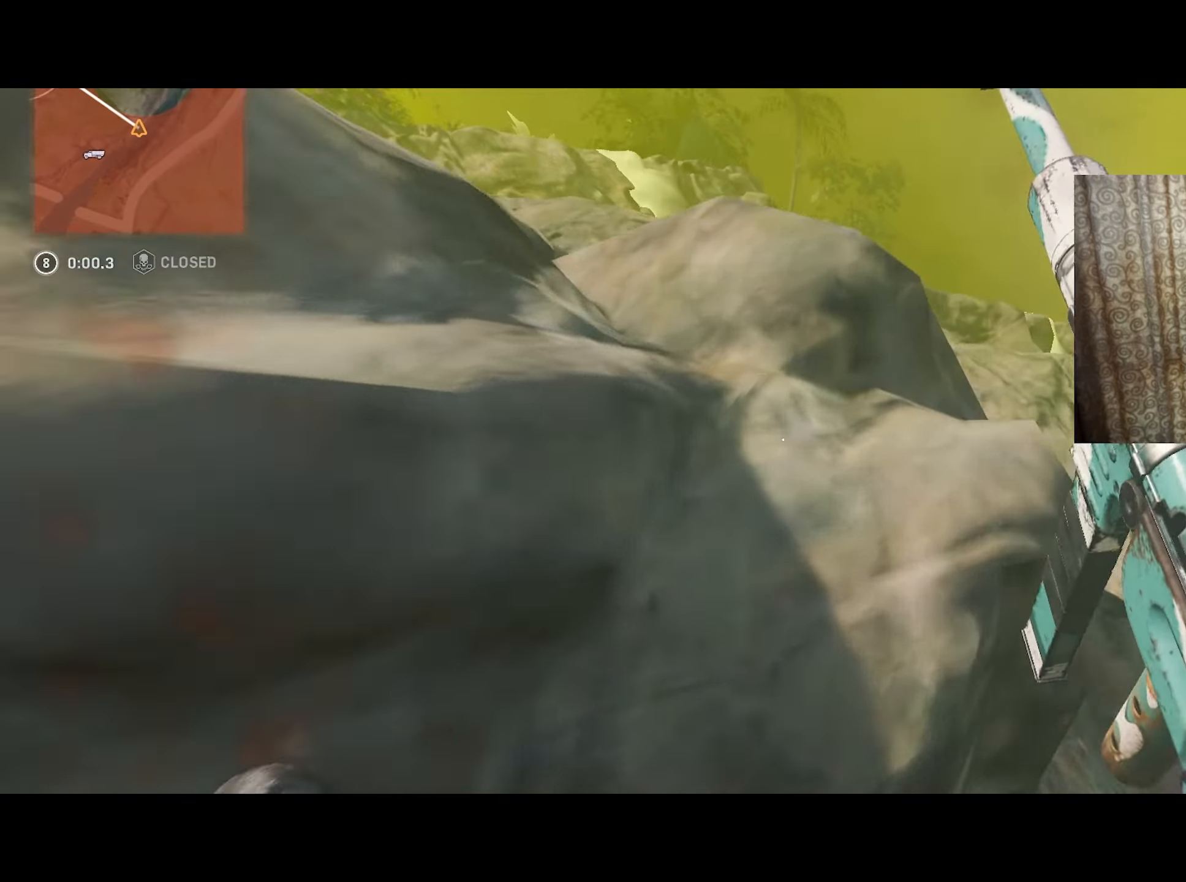
{"buttons": [], "left_stick": "up", "right_stick": "left", "events": [[83, "R3", "up"], [83, "right_stick", "left"], [150, "R3", "down"], [150, "right_stick", "center"], [217, "R3", "up"], [217, "right_stick", "left"], [283, "R3", "down"], [367, "R3", "up"], [383, "right_stick", "center"], [417, "R3", "down"], [500, "R3", "up"], [500, "right_stick", "left"]]}
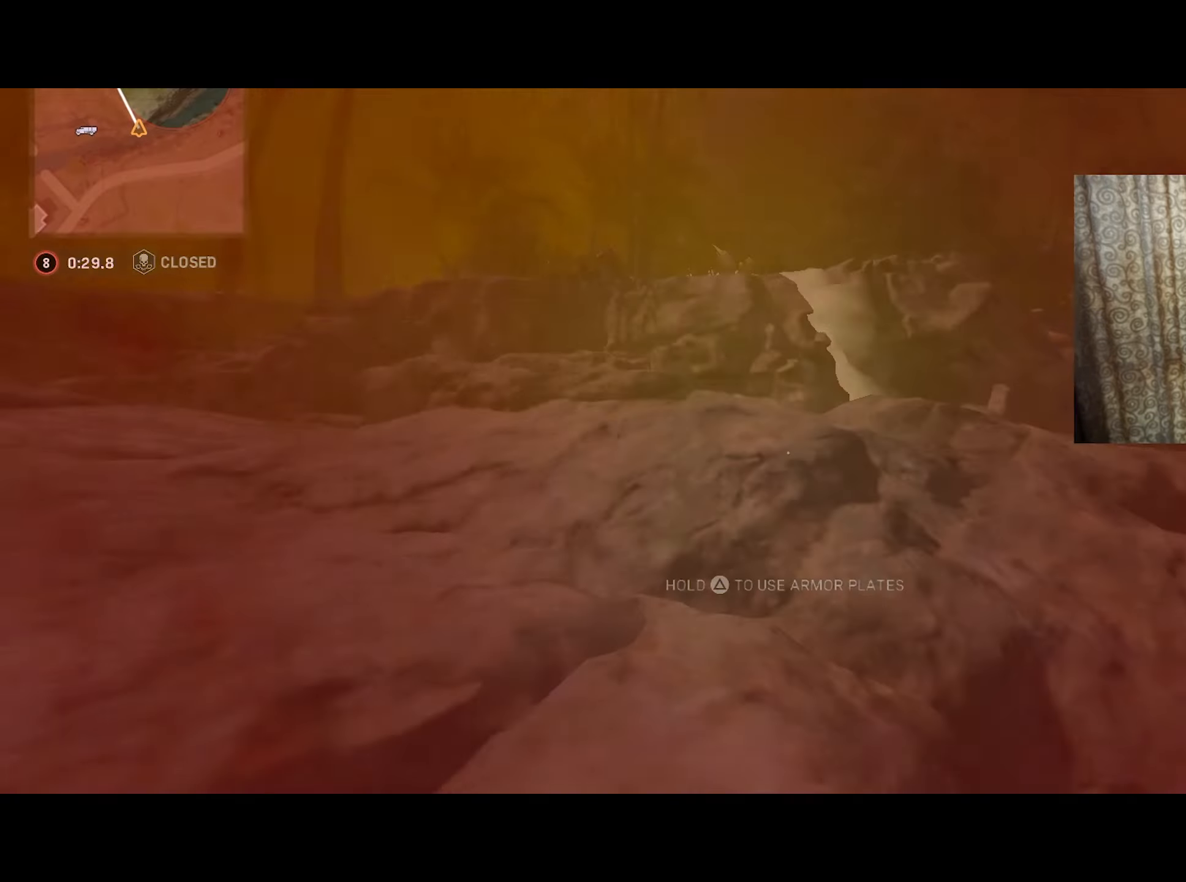
{"buttons": [], "left_stick": "up", "right_stick": "center", "events": [[50, "right_stick", "center"]]}
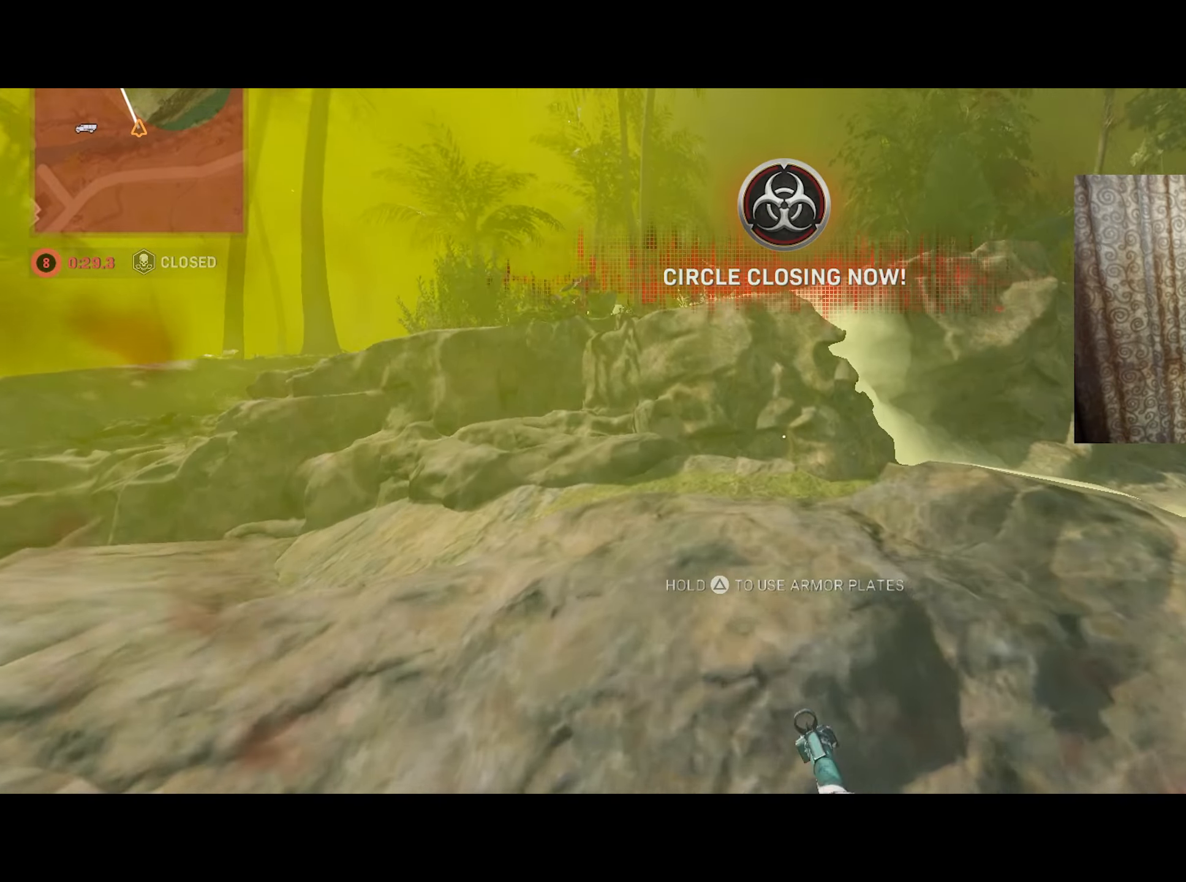
{"buttons": [], "left_stick": "right", "right_stick": "right", "events": [[117, "R3", "down"], [183, "R3", "up"], [367, "left_stick", "up-right"], [467, "left_stick", "right"], [467, "right_stick", "right"]]}
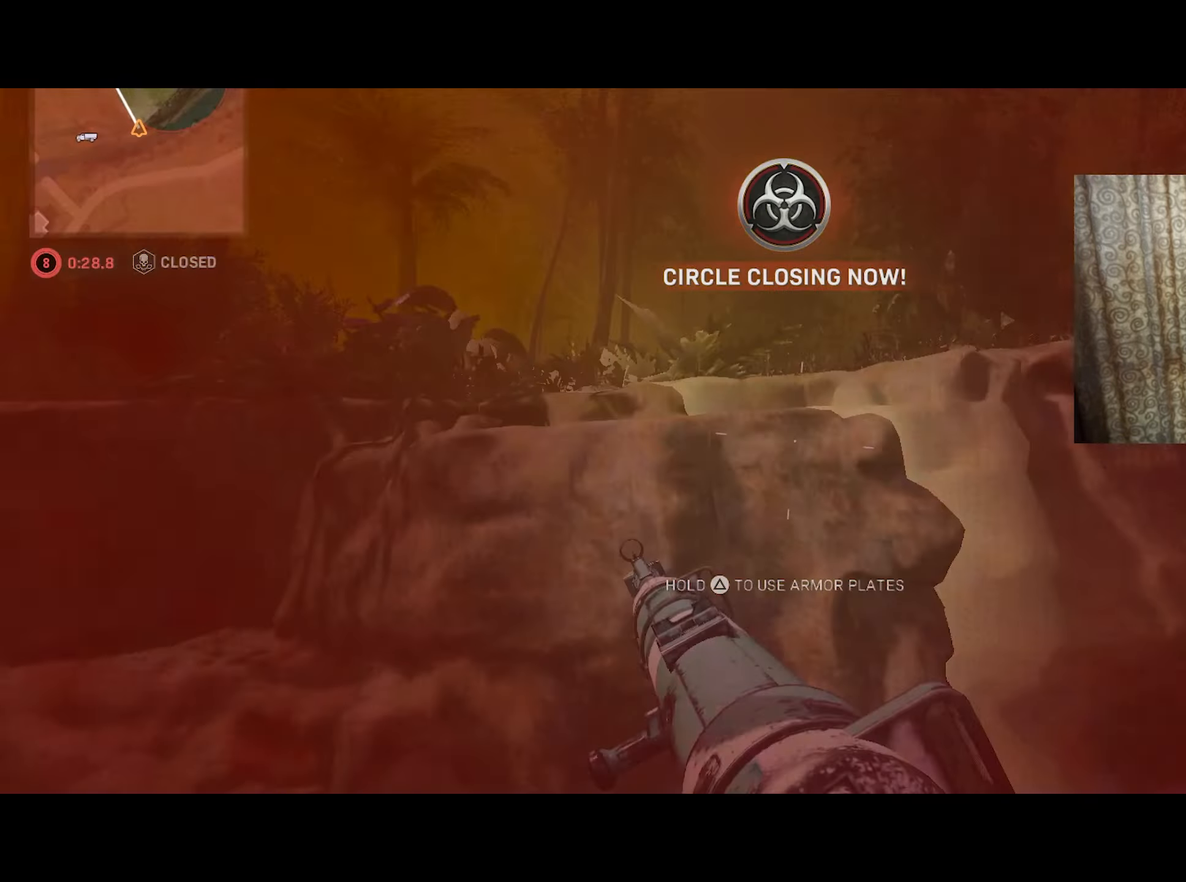
{"buttons": [], "left_stick": "up-right", "right_stick": "right", "events": [[150, "left_stick", "up-right"], [200, "right_stick", "center"], [450, "right_stick", "right"]]}
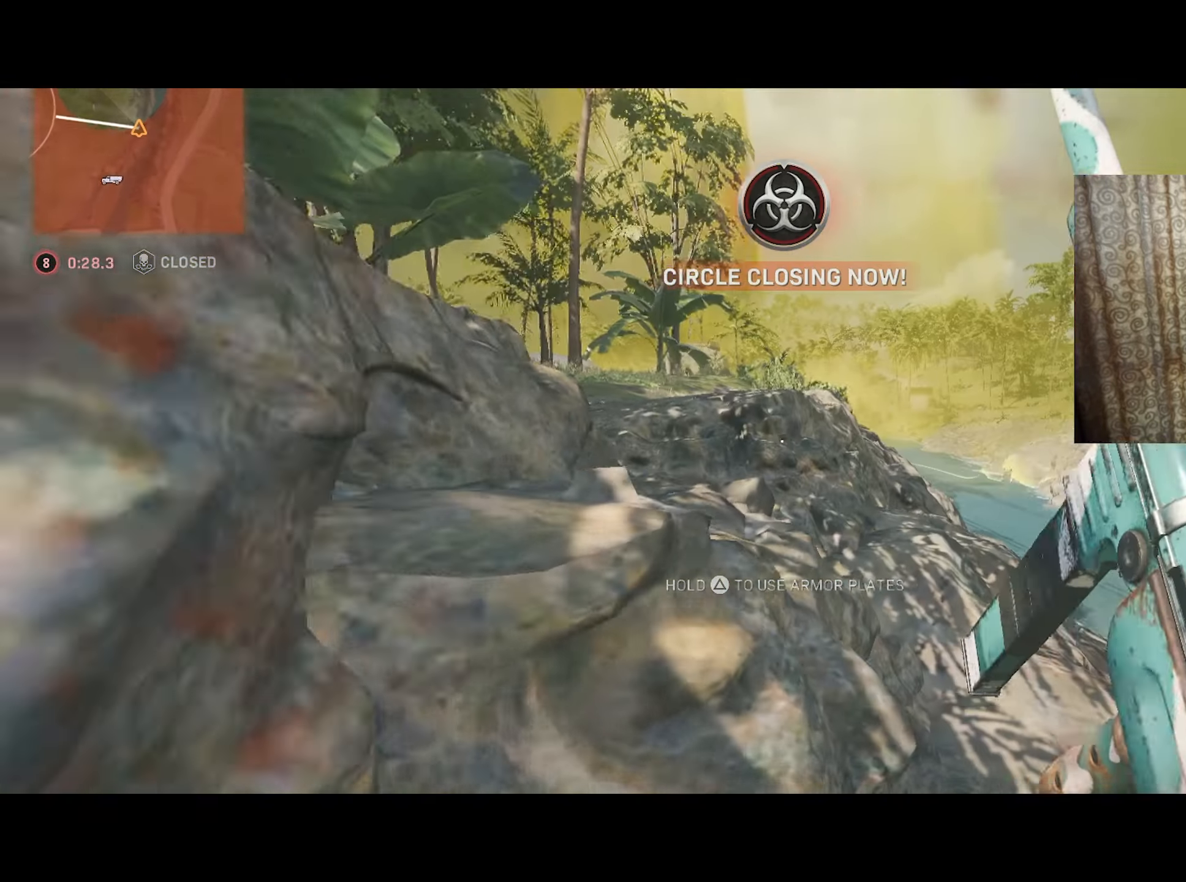
{"buttons": [], "left_stick": "down-left", "right_stick": "left", "events": [[33, "right_stick", "center"], [83, "L2", "down"], [200, "left_stick", "up"], [217, "L2", "up"], [283, "right_stick", "left"], [400, "left_stick", "down-left"]]}
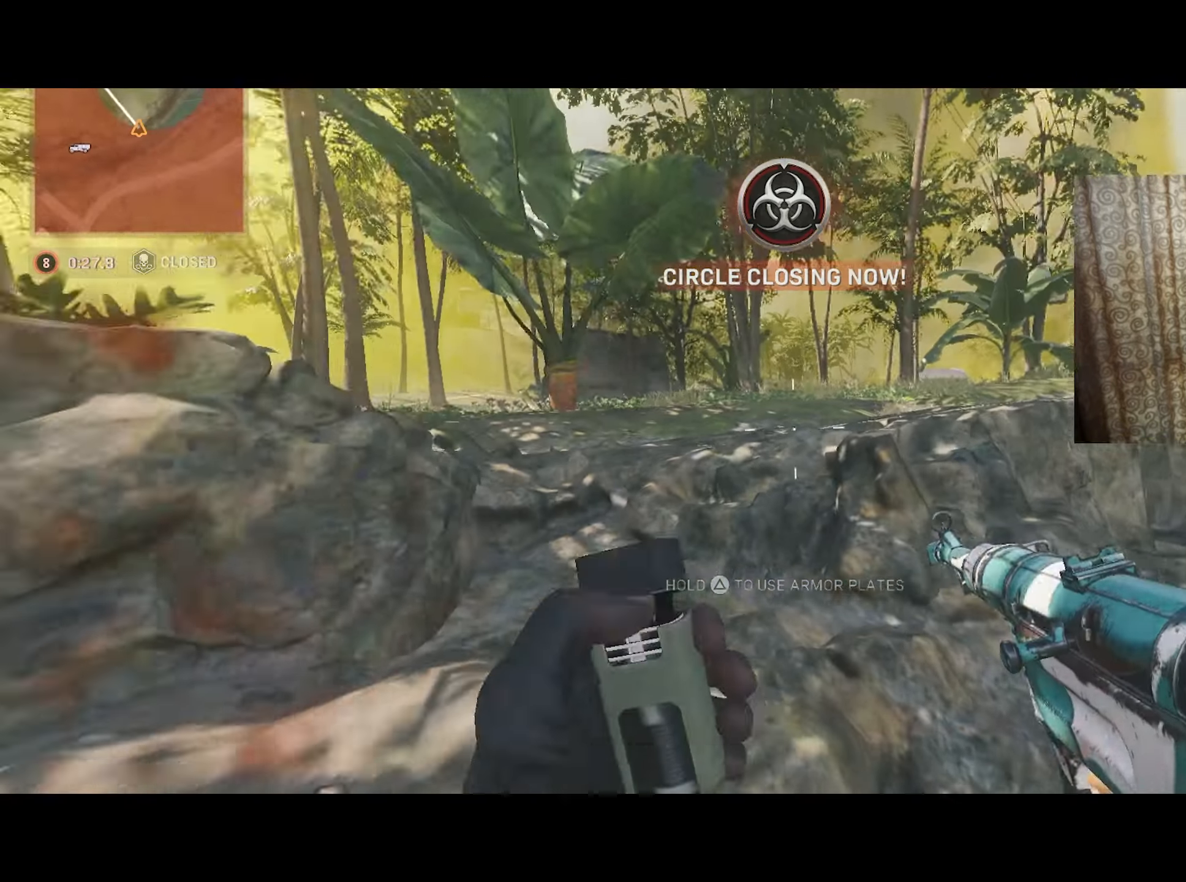
{"buttons": [], "left_stick": "center", "right_stick": "center", "events": [[67, "right_stick", "center"], [183, "CIRCLE", "down"], [300, "CIRCLE", "up"], [300, "left_stick", "center"]]}
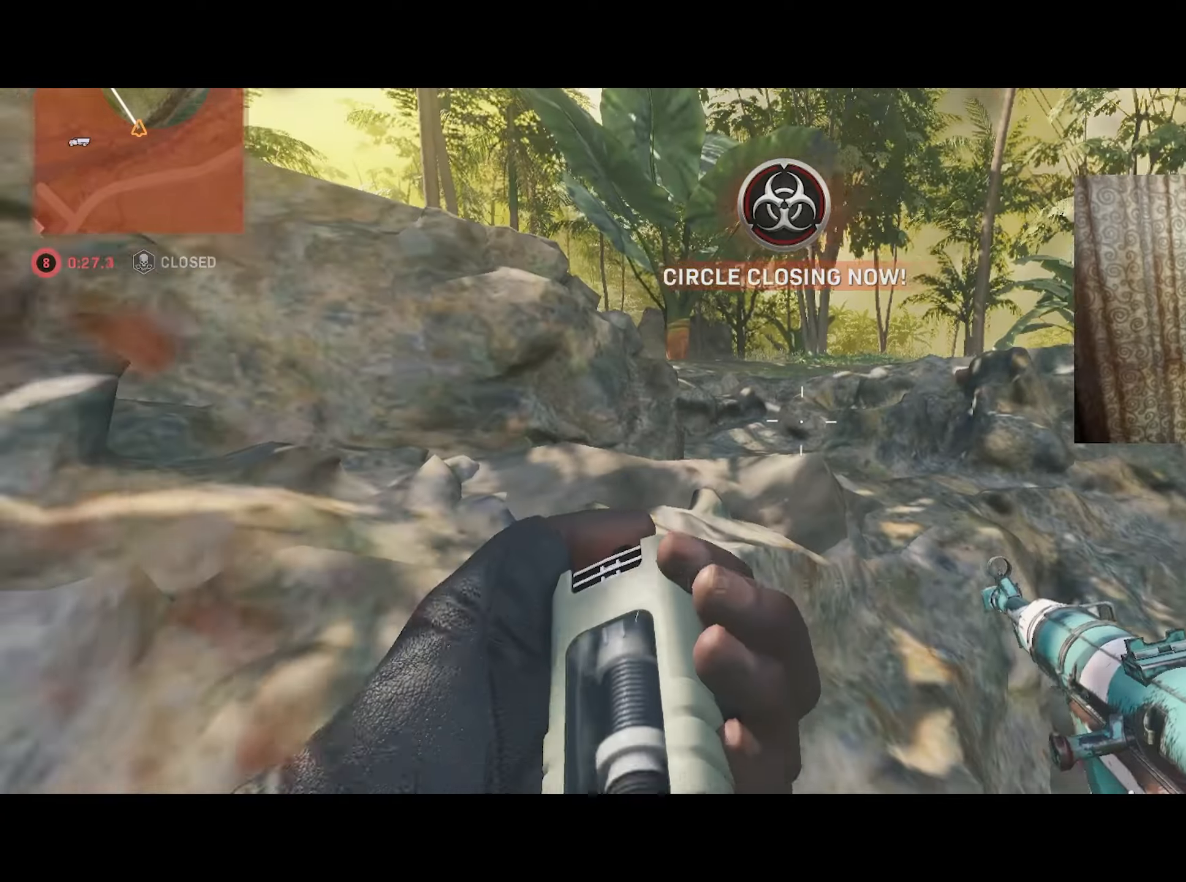
{"buttons": [], "left_stick": "up-right", "right_stick": "center", "events": [[217, "left_stick", "up-right"], [284, "R3", "down"], [384, "R3", "up"]]}
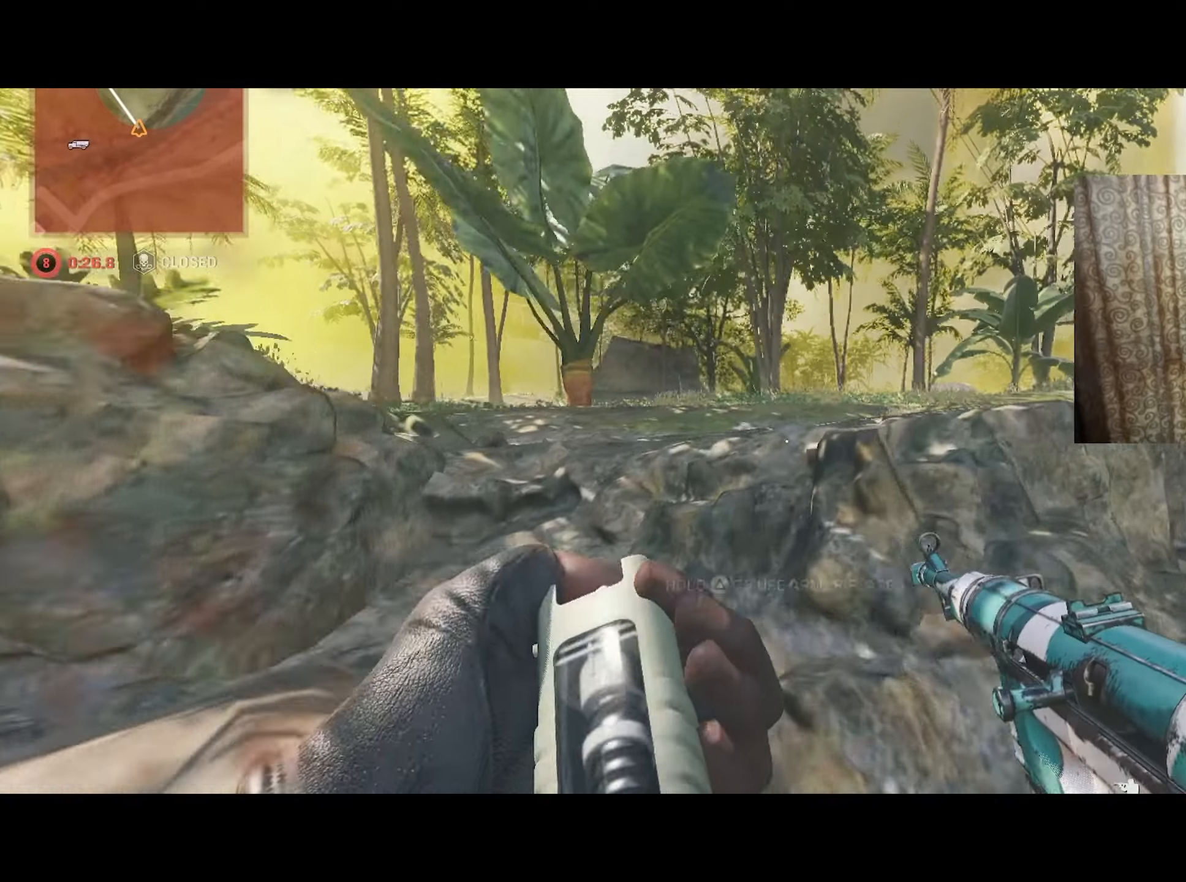
{"buttons": [], "left_stick": "up-right", "right_stick": "center", "events": [[100, "left_stick", "down"], [167, "left_stick", "center"], [217, "left_stick", "up-right"], [250, "right_stick", "down-right"], [450, "right_stick", "center"]]}
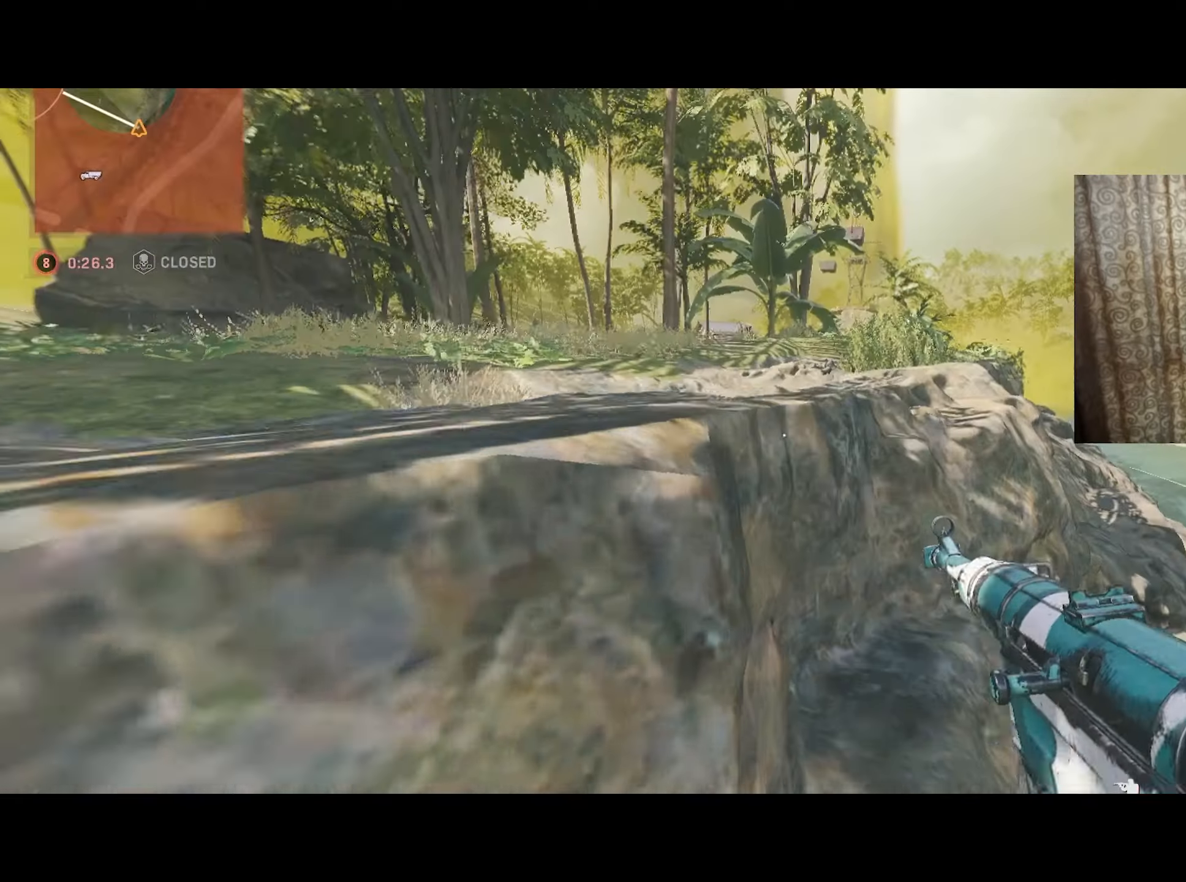
{"buttons": [], "left_stick": "up", "right_stick": "center", "events": [[100, "right_stick", "right"], [234, "right_stick", "down-right"], [384, "left_stick", "up"], [434, "right_stick", "center"]]}
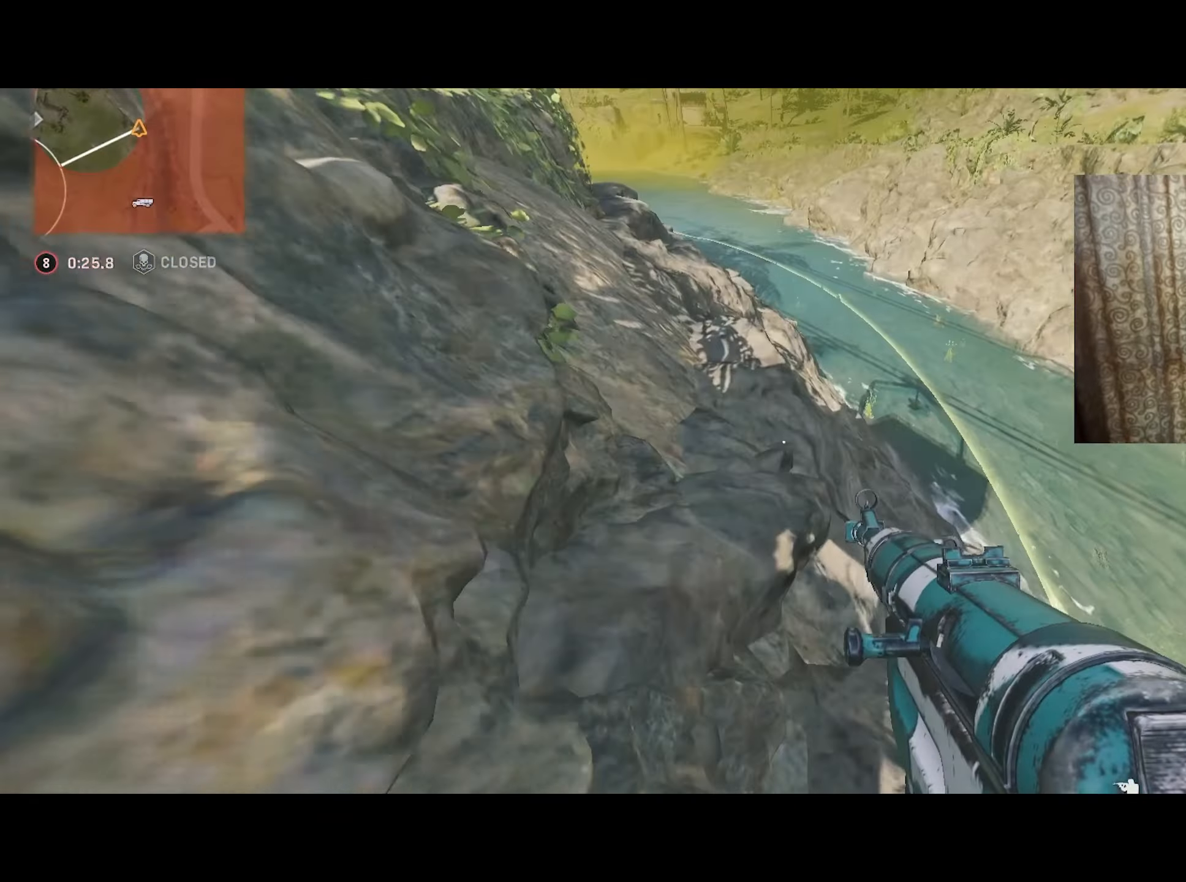
{"buttons": [], "left_stick": "up", "right_stick": "up-left", "events": [[17, "right_stick", "up-left"]]}
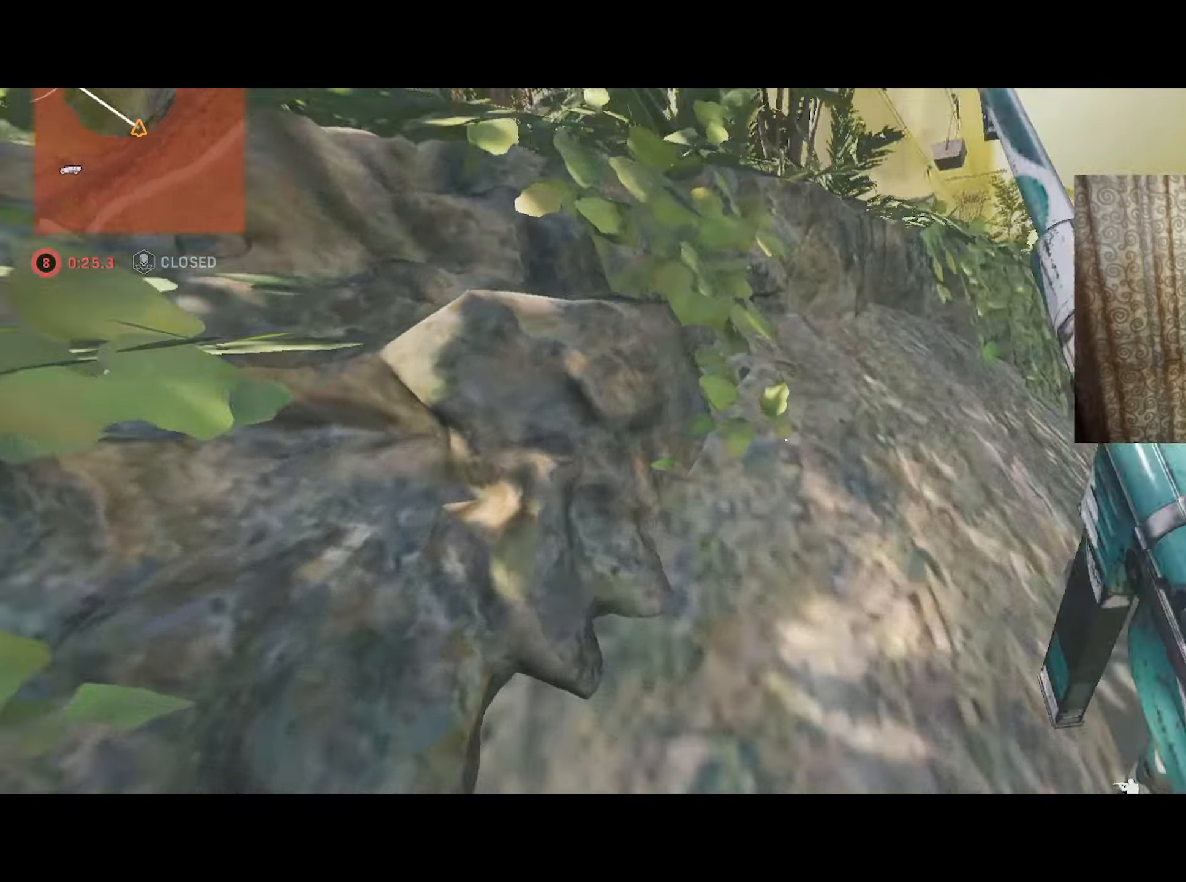
{"buttons": ["L1"], "left_stick": "left", "right_stick": "center", "events": [[117, "left_stick", "up-right"], [234, "left_stick", "down-right"], [267, "right_stick", "center"], [334, "left_stick", "center"], [450, "L1", "down"], [467, "left_stick", "left"]]}
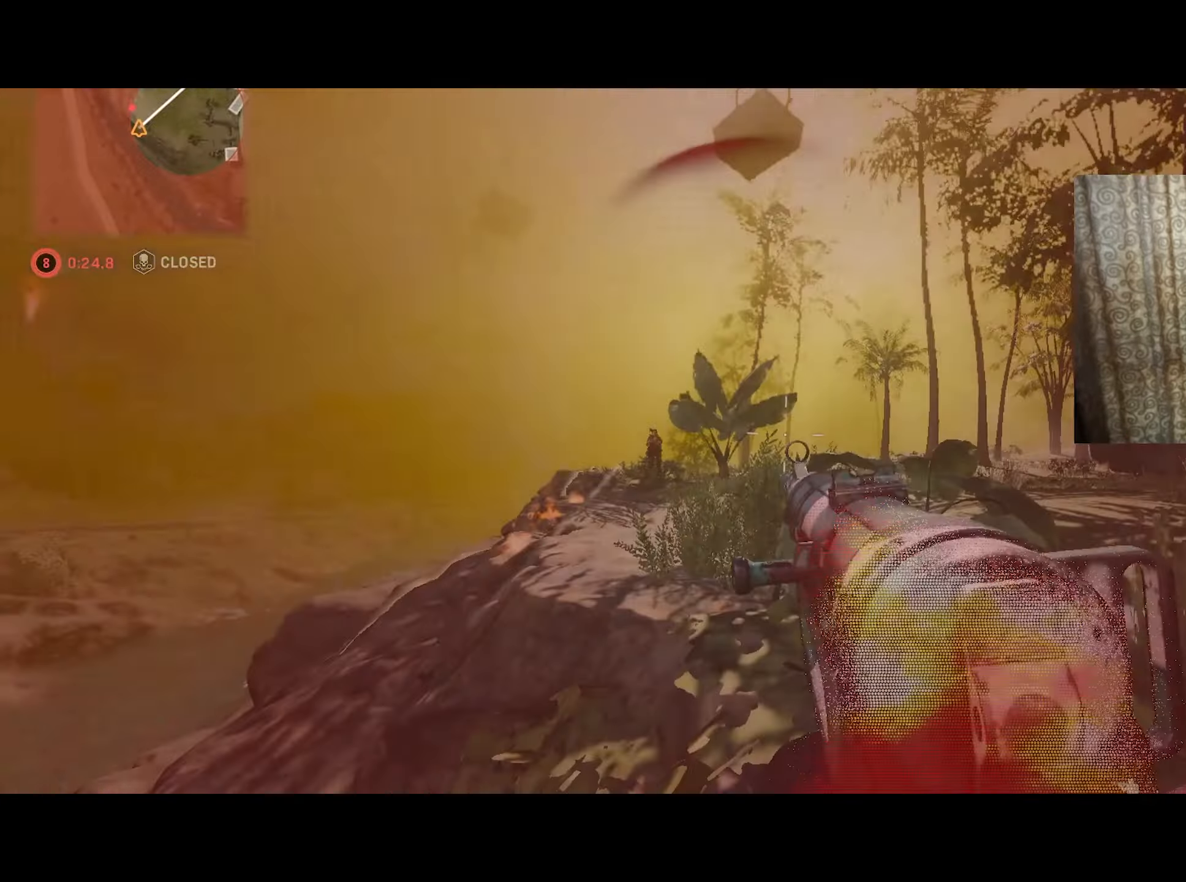
{"buttons": ["L1", "R1"], "left_stick": "down-left", "right_stick": "right", "events": [[17, "right_stick", "down-left"], [167, "right_stick", "left"], [184, "R1", "down"], [267, "left_stick", "down-left"], [284, "R3", "down"], [400, "R3", "up"], [417, "right_stick", "down"], [467, "right_stick", "right"]]}
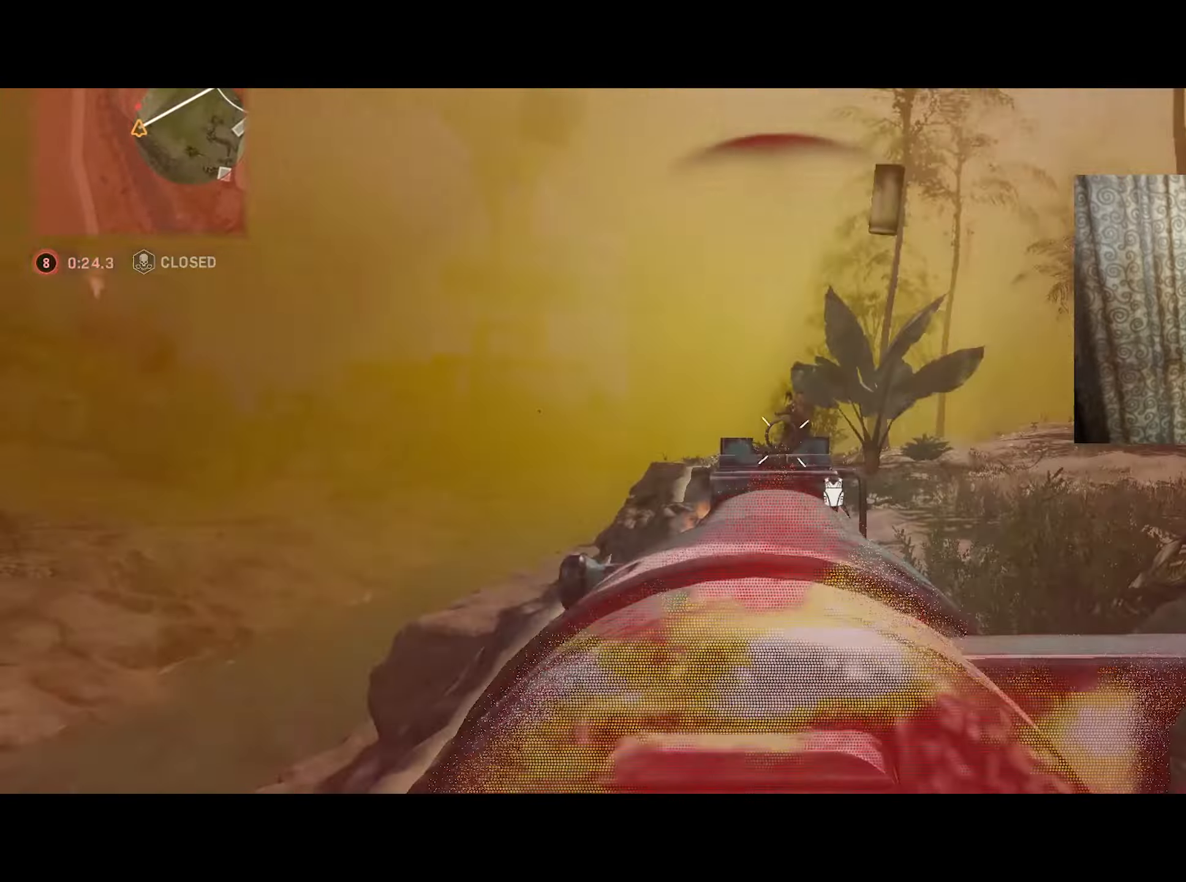
{"buttons": ["L1", "R1", "R3"], "left_stick": "down-right", "right_stick": "up-right", "events": [[17, "left_stick", "down"], [100, "right_stick", "center"], [200, "right_stick", "up-right"], [334, "right_stick", "up"], [450, "right_stick", "up-right"], [467, "R3", "down"], [467, "left_stick", "down-right"]]}
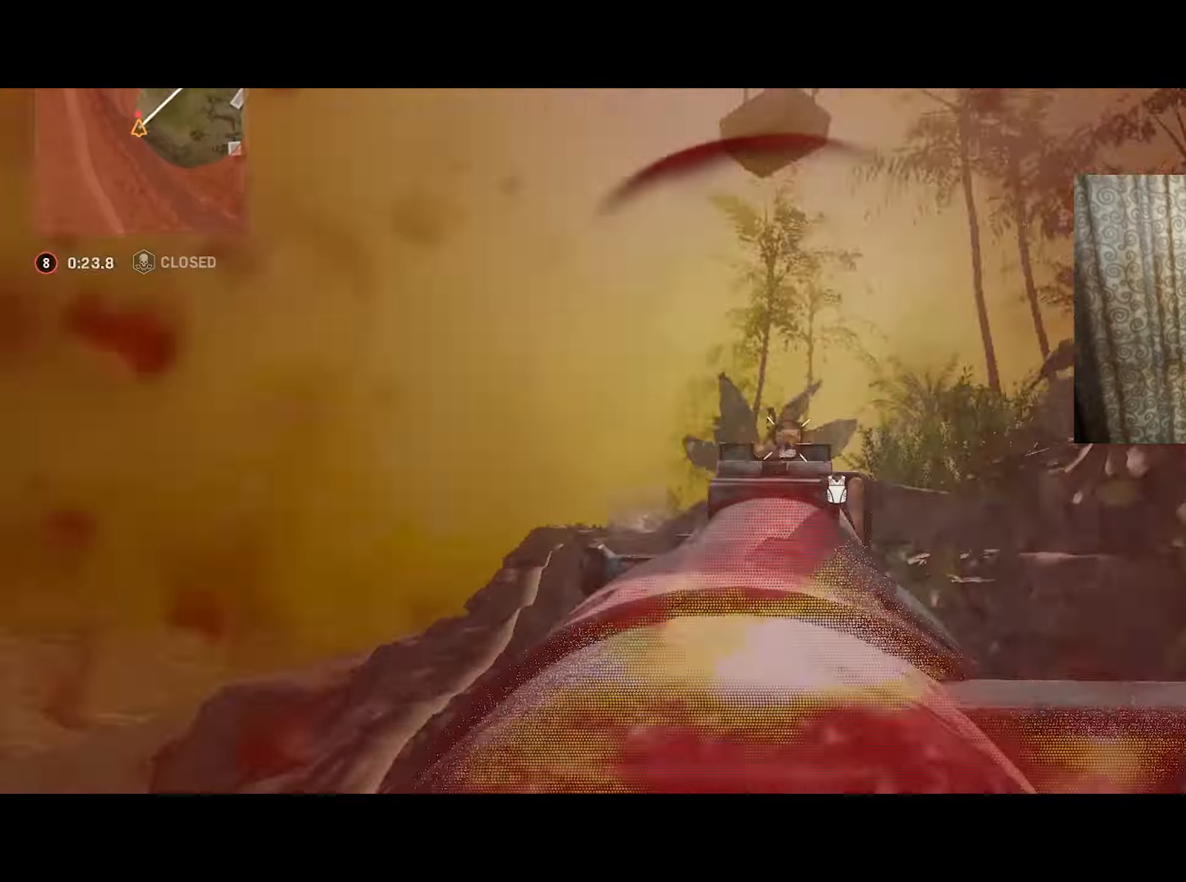
{"buttons": [], "left_stick": "center", "right_stick": "center", "events": [[50, "R3", "up"], [100, "R3", "down"], [117, "right_stick", "right"], [184, "R3", "up"], [184, "right_stick", "down"], [234, "R3", "down"], [300, "right_stick", "center"], [334, "R3", "up"], [350, "L1", "up"], [384, "R1", "up"], [417, "left_stick", "center"]]}